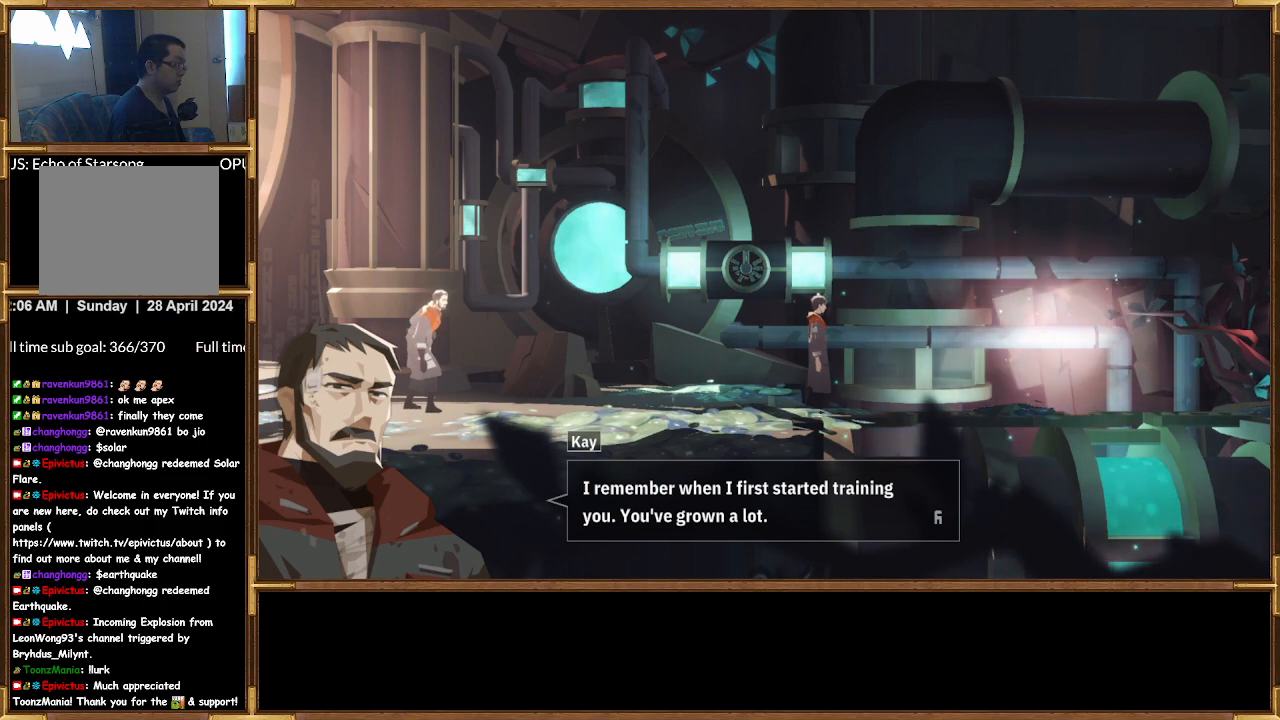
Gameplay with a controller (PlayStation layout); each line is a JSON object with the inputs held at the frame after it. "events" lists button and stick changes between this image and that frame as [ms after this image, input, new state], when the widget could be followed in between.
{"buttons": [], "left_stick": "center", "right_stick": "center", "events": [[67, "CROSS", "down"], [167, "CROSS", "up"]]}
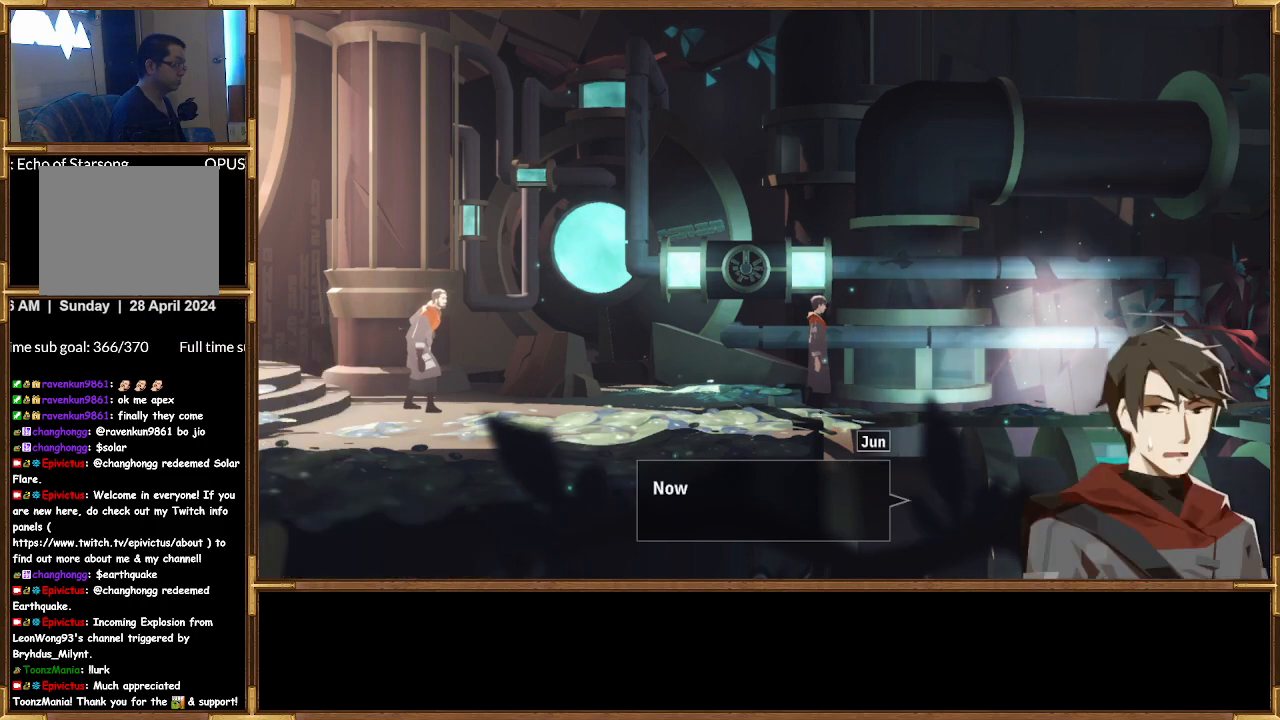
{"buttons": [], "left_stick": "center", "right_stick": "center", "events": []}
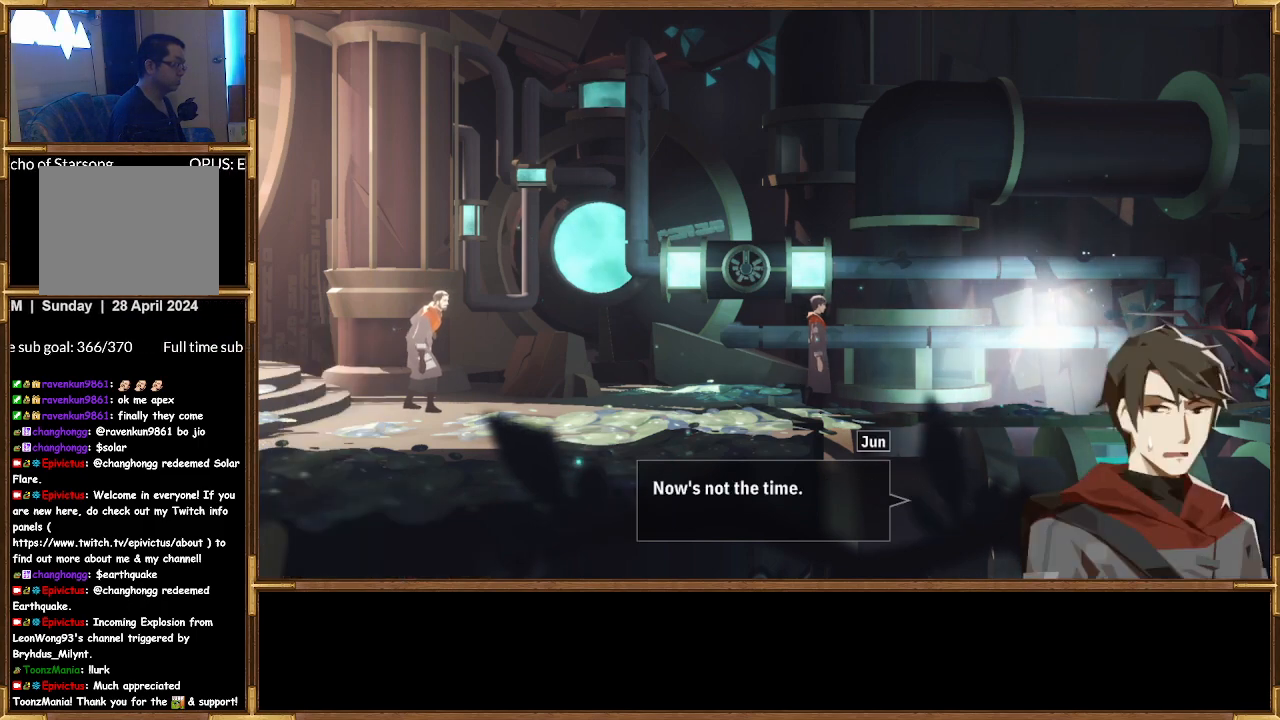
{"buttons": [], "left_stick": "center", "right_stick": "center", "events": []}
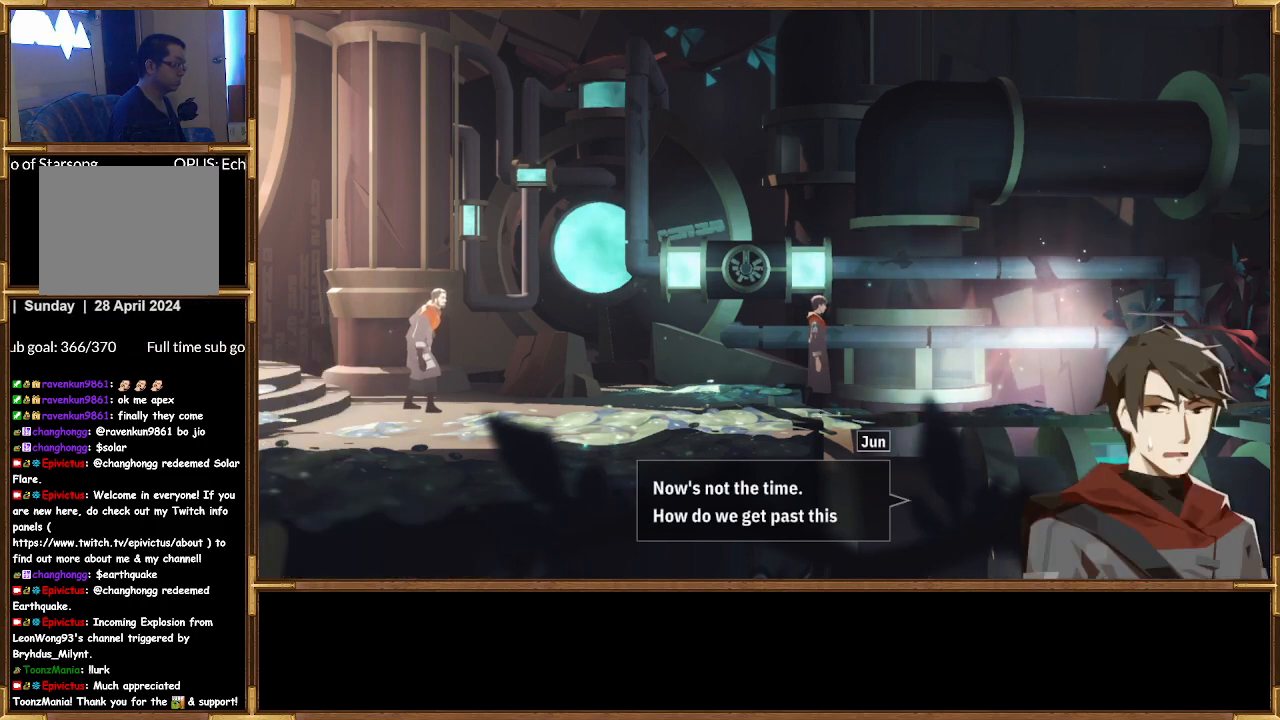
{"buttons": [], "left_stick": "center", "right_stick": "center", "events": []}
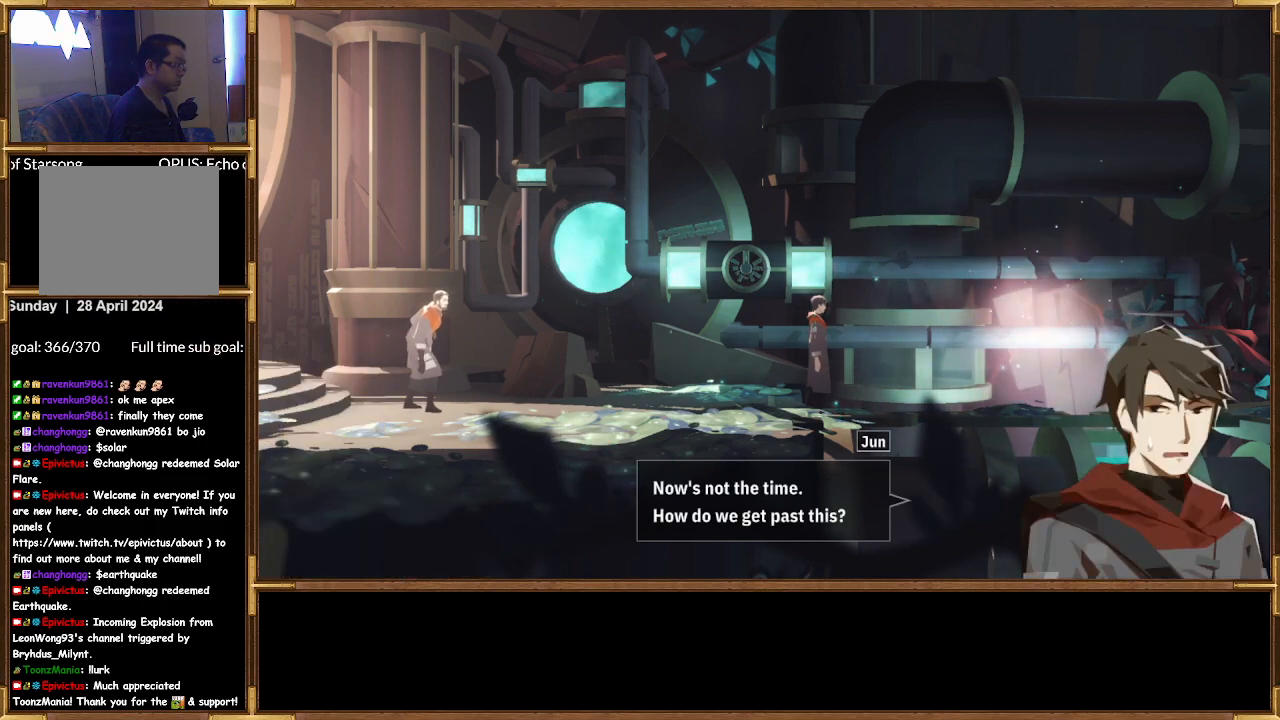
{"buttons": [], "left_stick": "center", "right_stick": "center", "events": []}
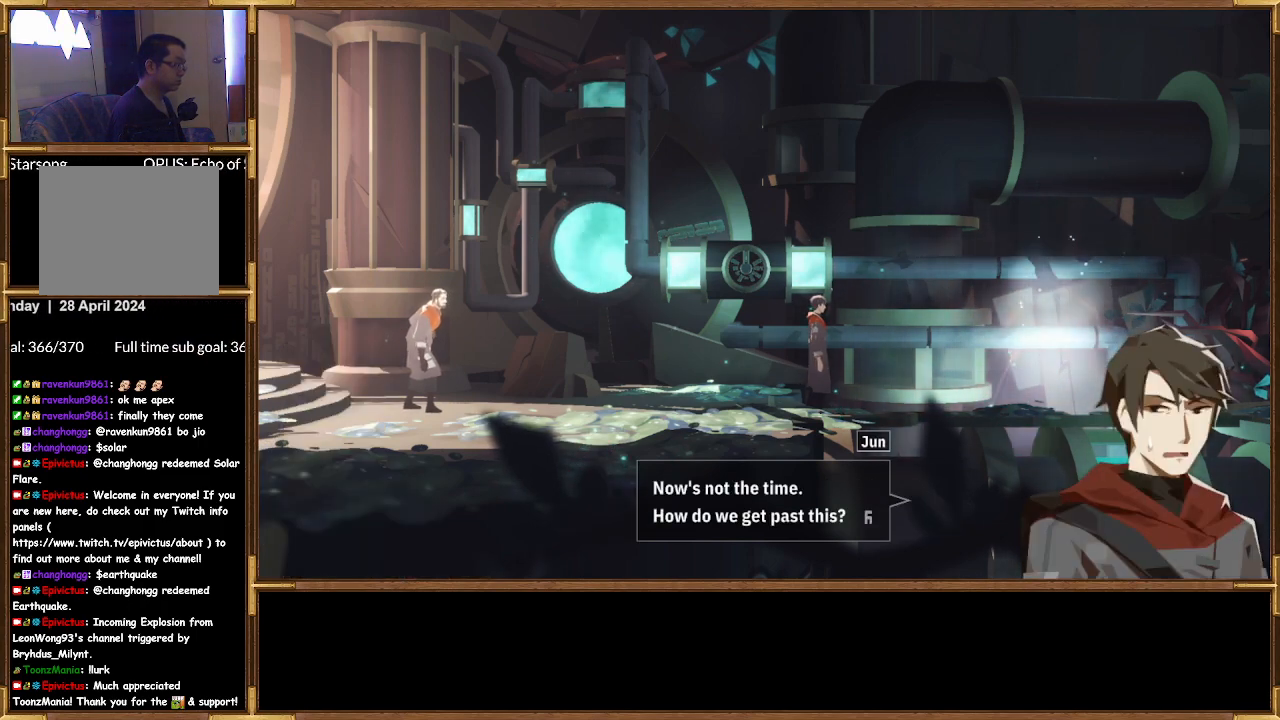
{"buttons": [], "left_stick": "center", "right_stick": "center", "events": []}
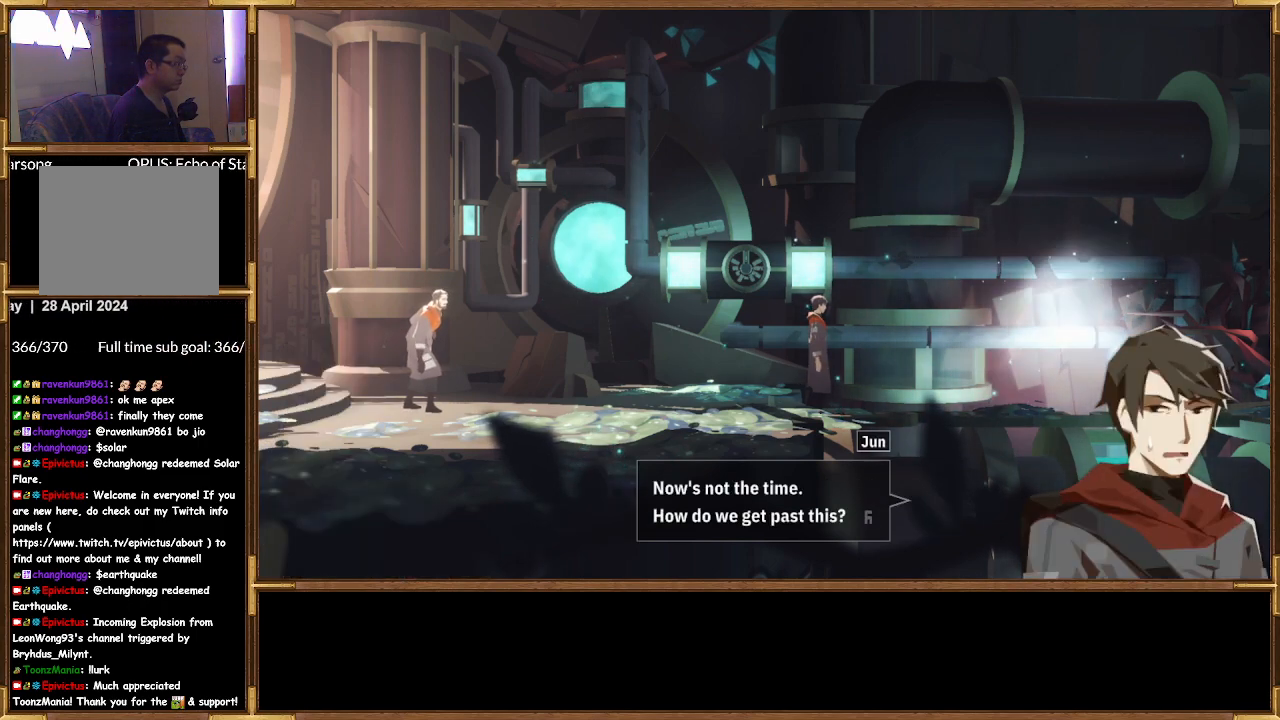
{"buttons": [], "left_stick": "center", "right_stick": "center", "events": []}
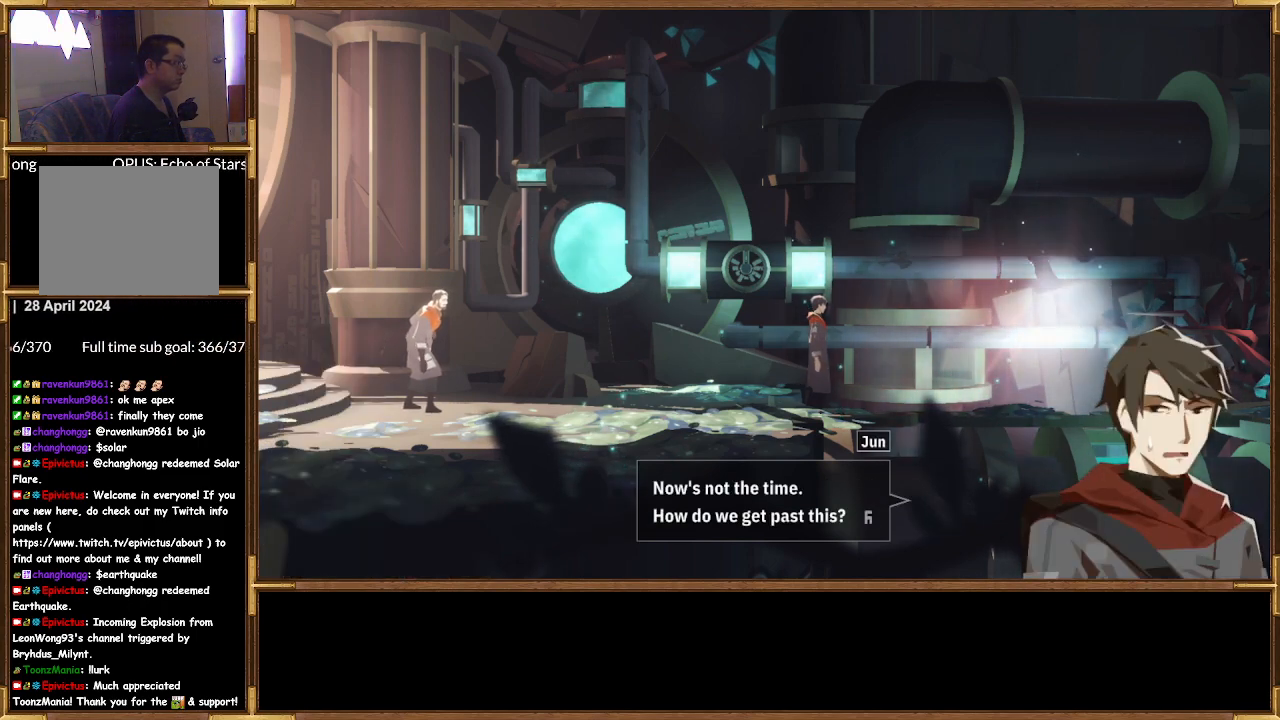
{"buttons": [], "left_stick": "center", "right_stick": "center", "events": [[233, "CROSS", "down"], [367, "CROSS", "up"]]}